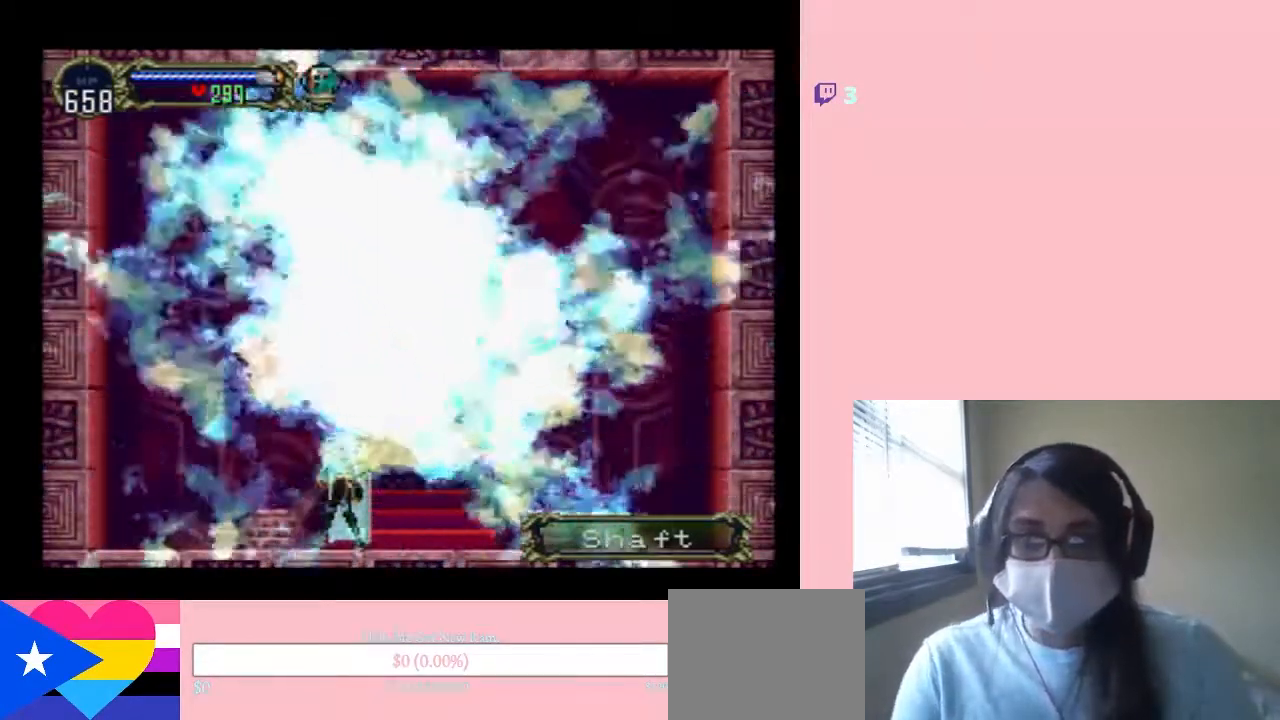
Gameplay with a controller (Nintendo layout); each line is a JSON object with the inputs held at the frame after it. "events" lists button and stick changes between this image and that frame as [ms after this image, input, new state], when the widget could be followed in between. Not read: L2 L3 R2 R3.
{"buttons": ["DPAD_RIGHT"], "left_stick": "center", "right_stick": "center", "events": []}
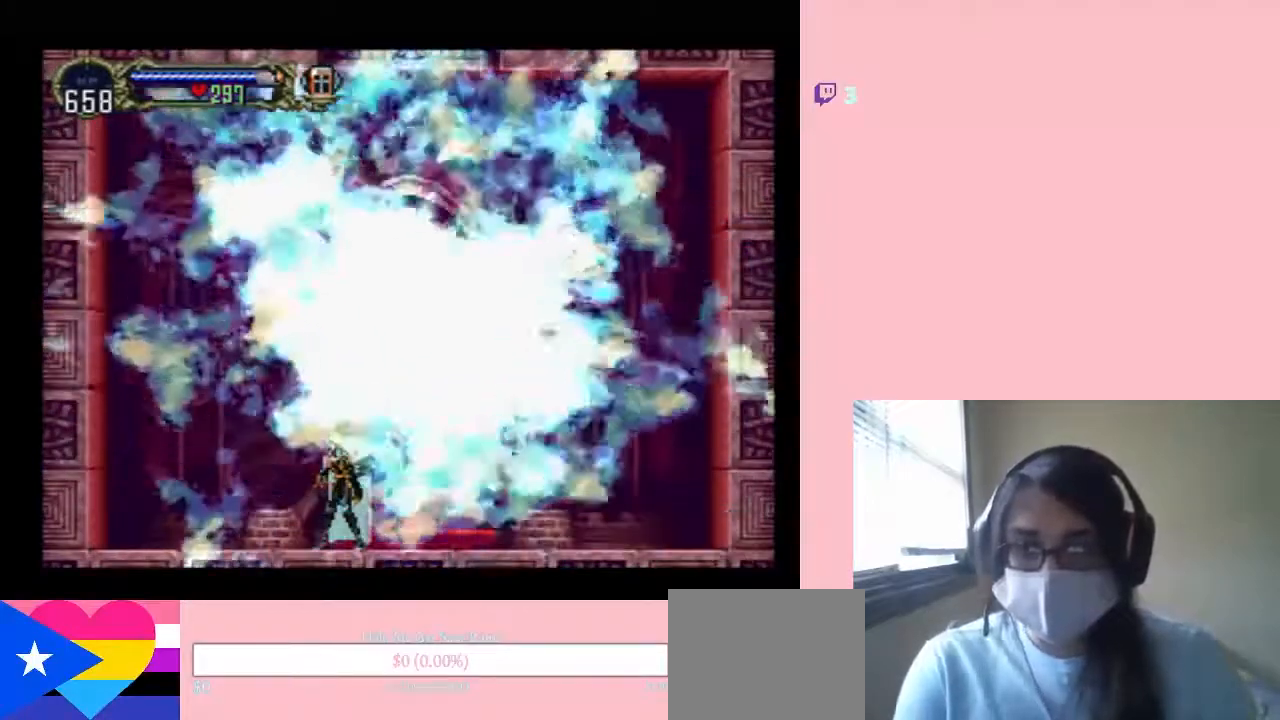
{"buttons": ["DPAD_RIGHT"], "left_stick": "center", "right_stick": "center", "events": []}
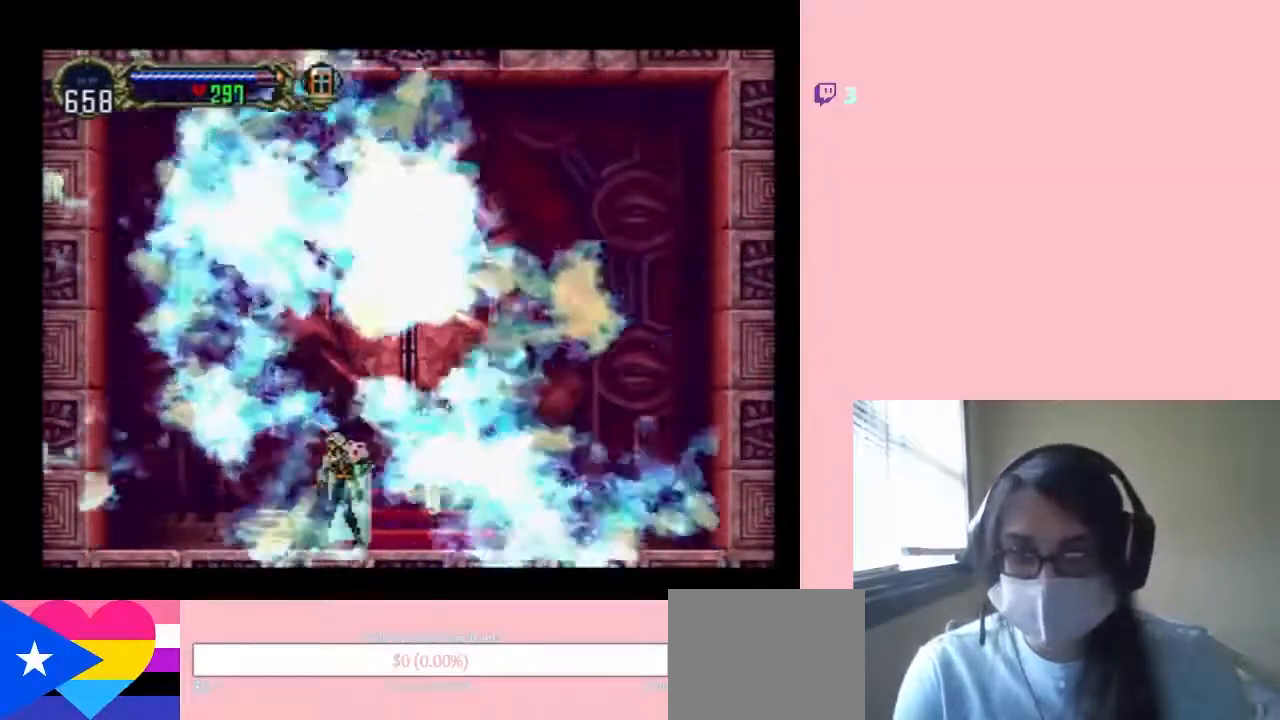
{"buttons": [], "left_stick": "center", "right_stick": "center", "events": [[333, "DPAD_RIGHT", "up"]]}
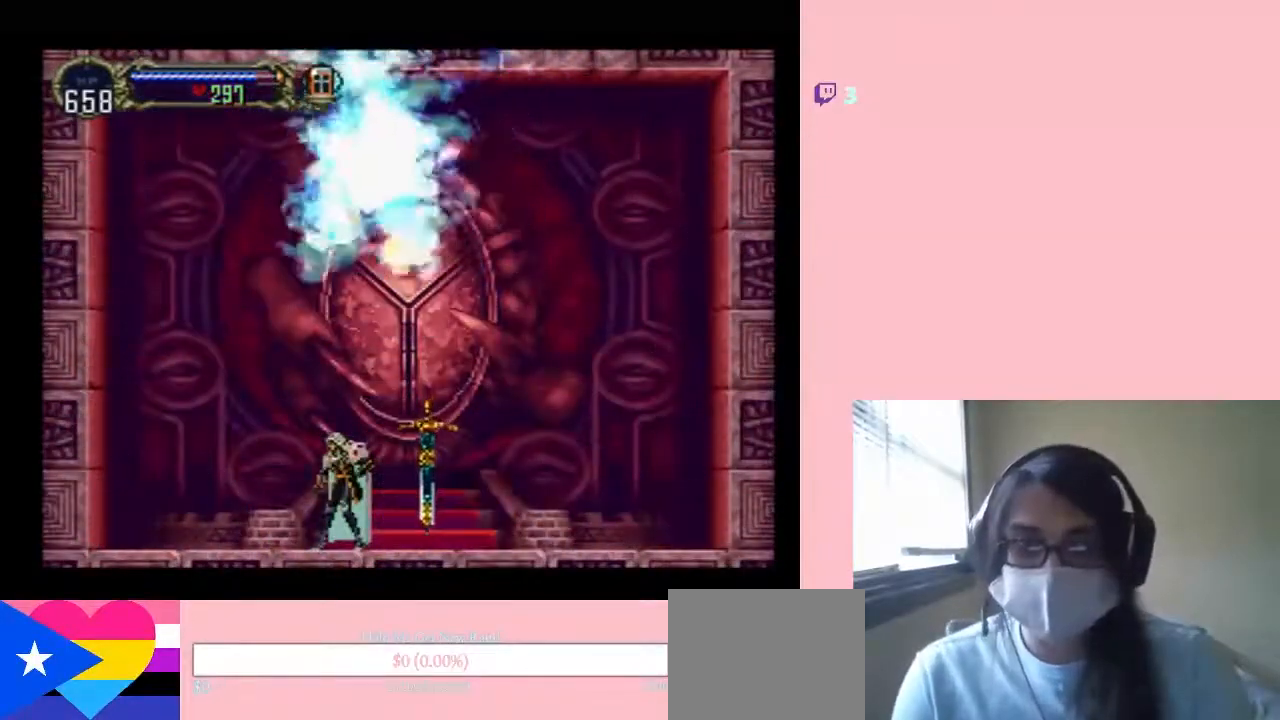
{"buttons": ["DPAD_RIGHT"], "left_stick": "center", "right_stick": "center", "events": [[150, "DPAD_RIGHT", "down"]]}
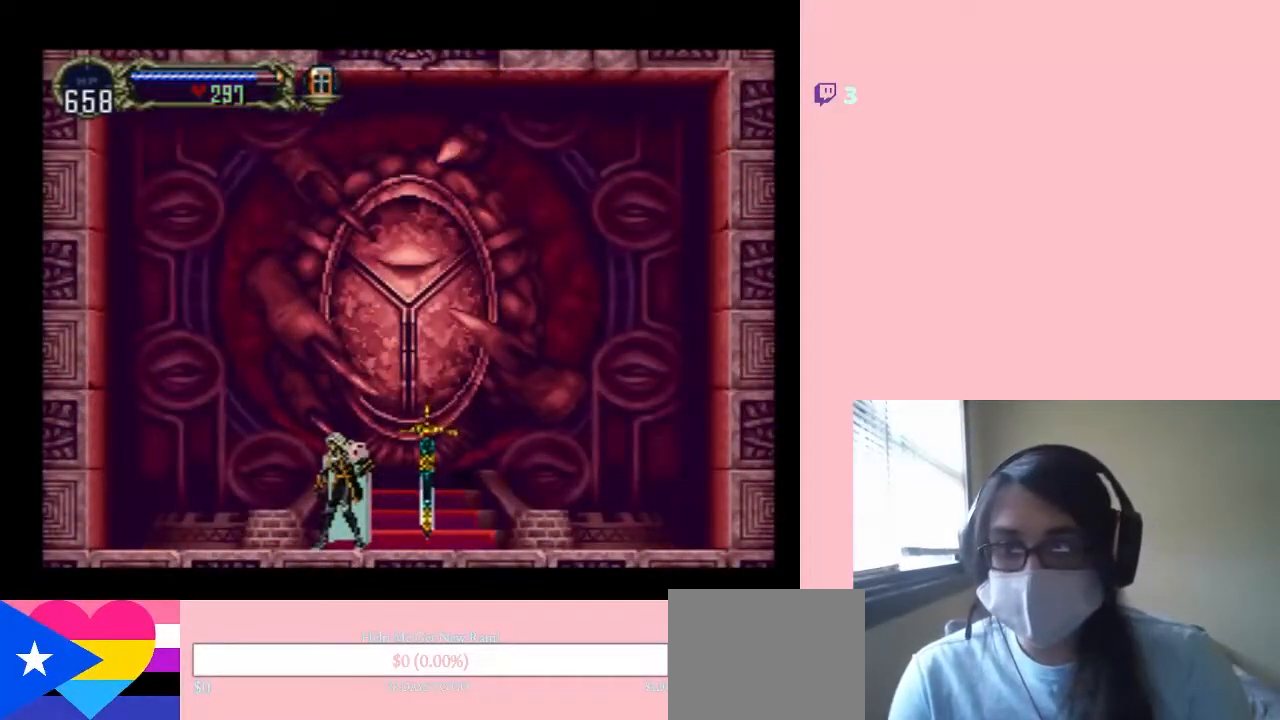
{"buttons": ["DPAD_RIGHT"], "left_stick": "center", "right_stick": "center", "events": []}
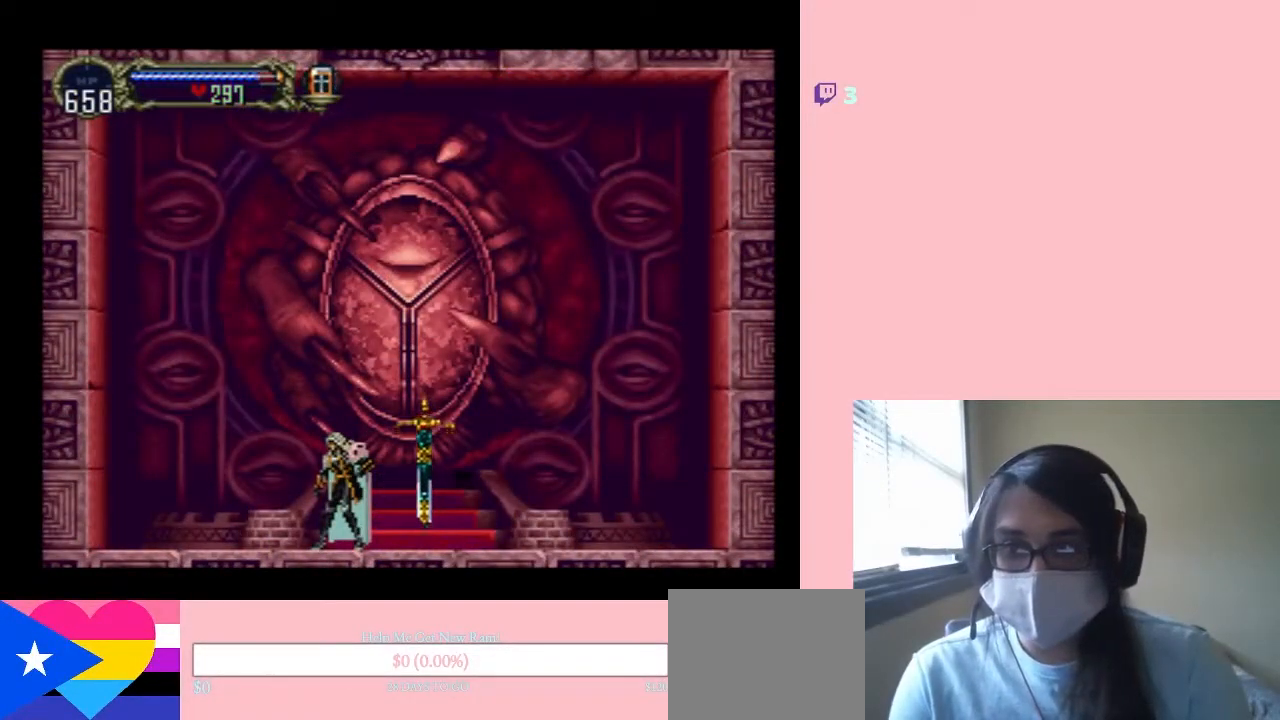
{"buttons": ["DPAD_RIGHT"], "left_stick": "center", "right_stick": "center", "events": [[67, "B", "down"], [183, "B", "up"], [333, "B", "down"], [367, "B", "up"]]}
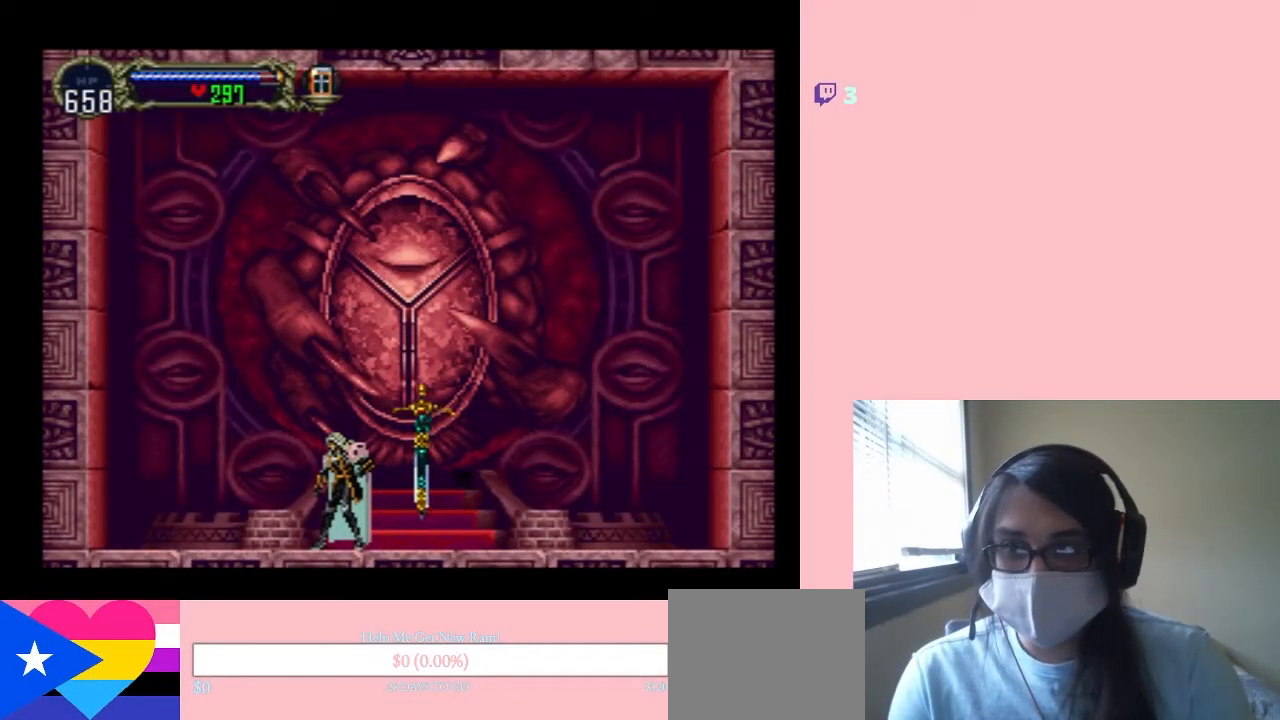
{"buttons": ["DPAD_RIGHT"], "left_stick": "center", "right_stick": "center", "events": []}
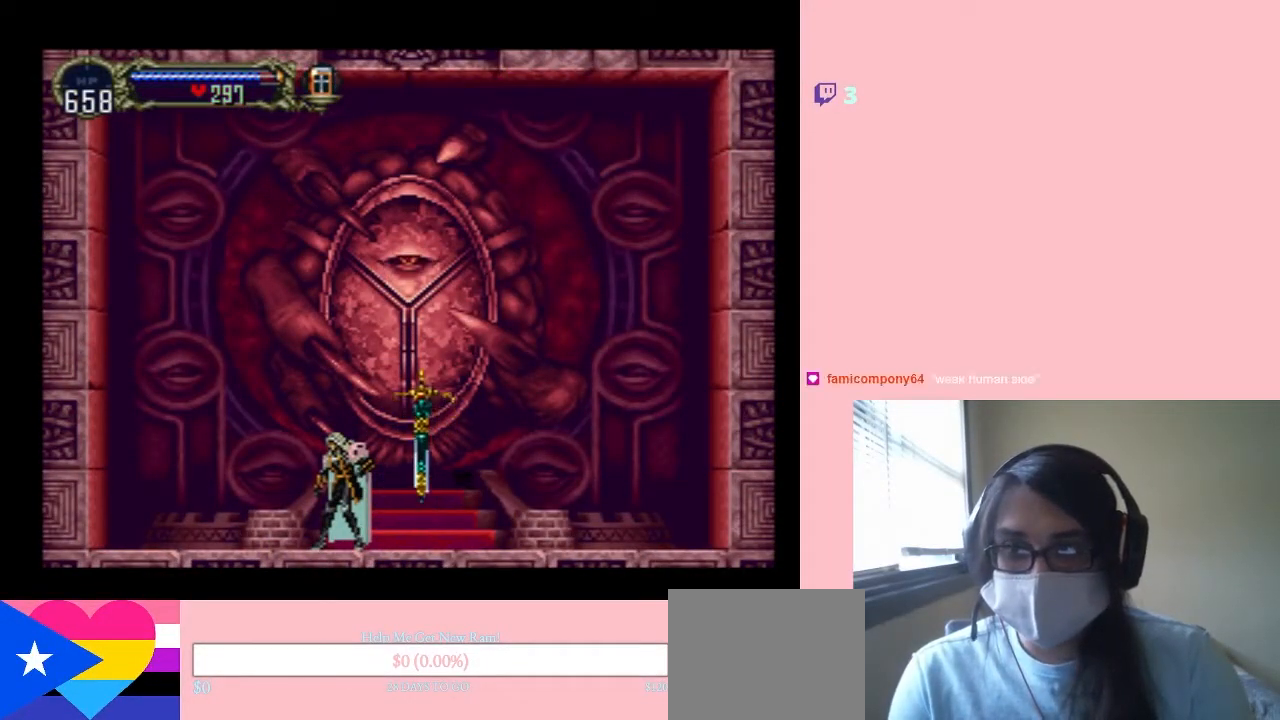
{"buttons": ["DPAD_RIGHT"], "left_stick": "center", "right_stick": "center", "events": []}
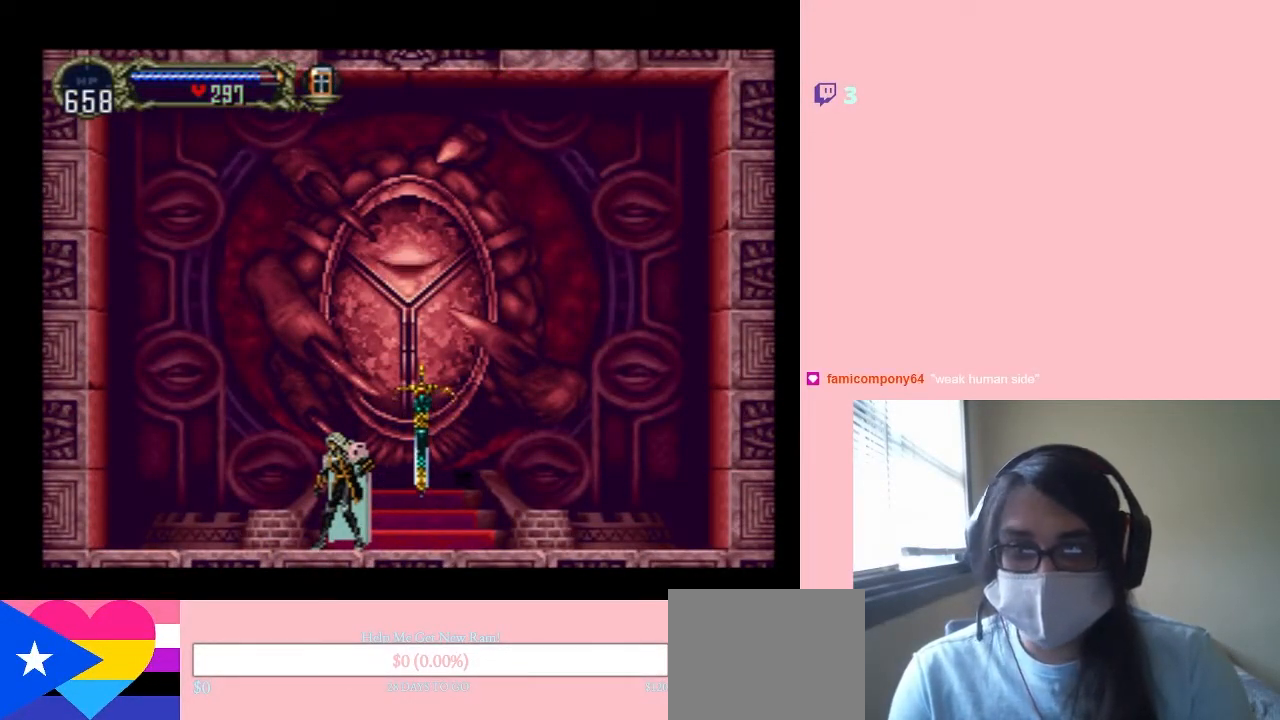
{"buttons": ["DPAD_RIGHT"], "left_stick": "center", "right_stick": "center", "events": []}
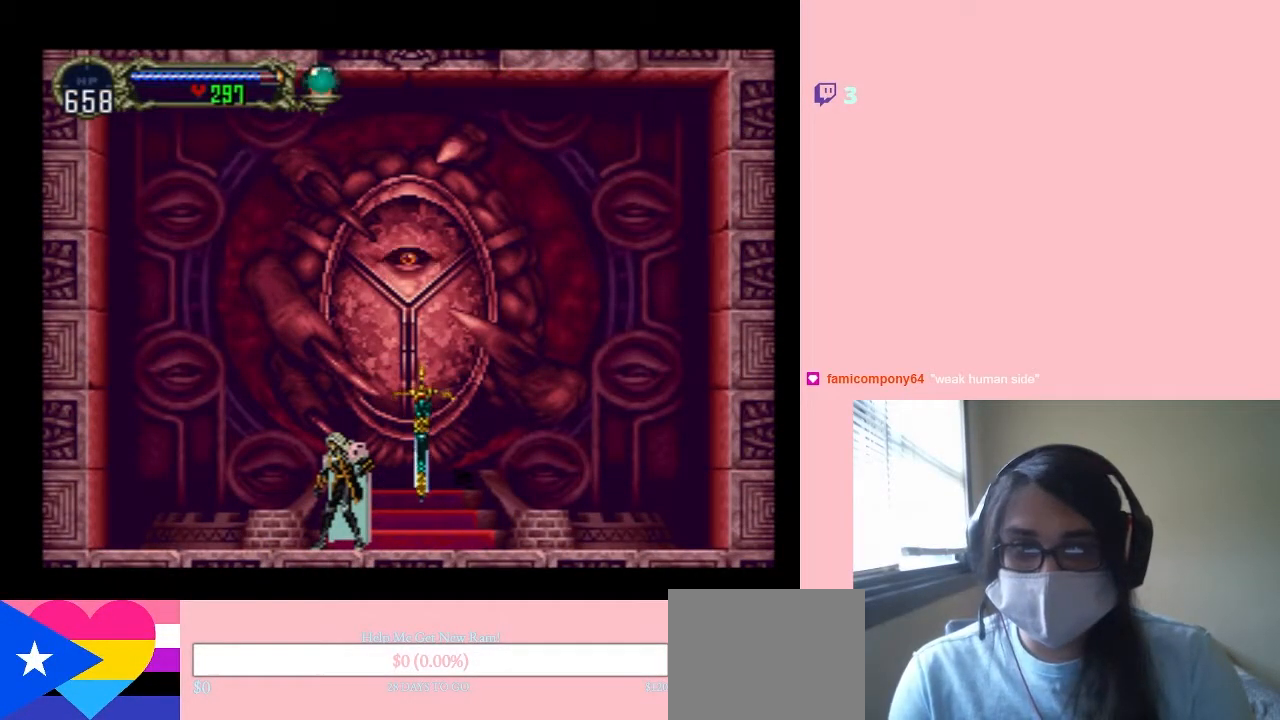
{"buttons": ["DPAD_RIGHT"], "left_stick": "center", "right_stick": "center", "events": [[250, "DPAD_RIGHT", "up"], [450, "DPAD_RIGHT", "down"]]}
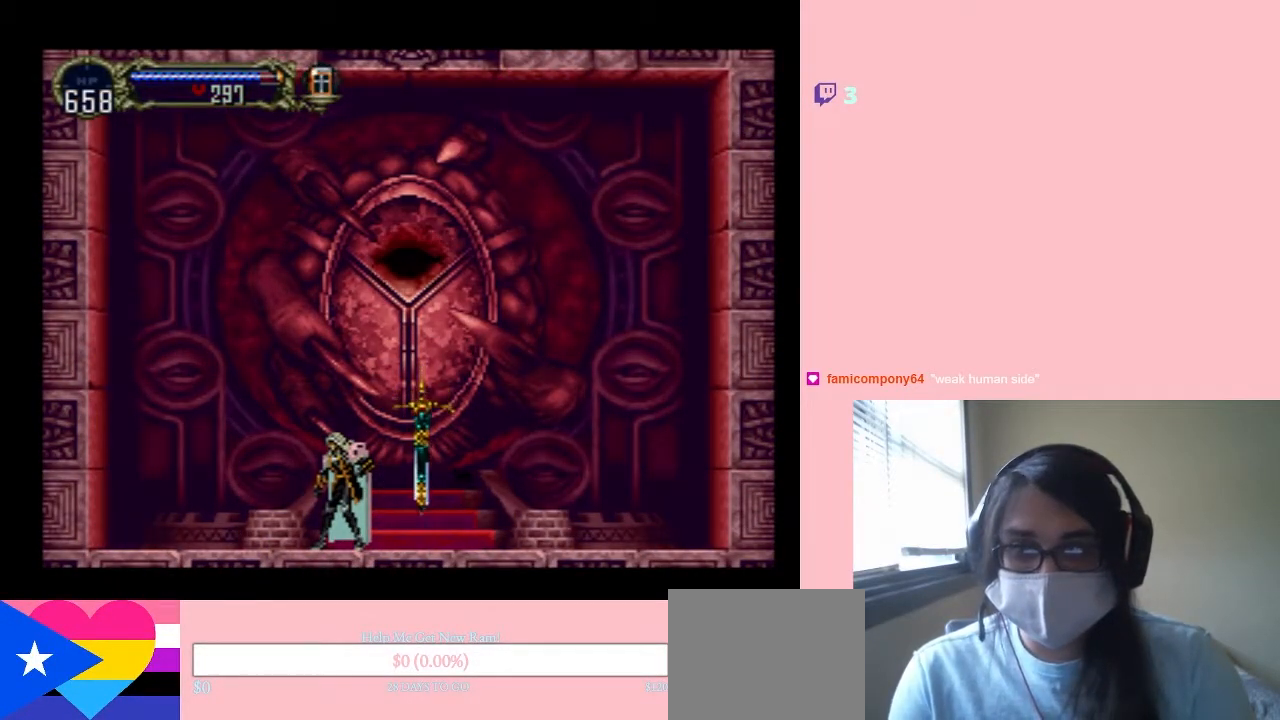
{"buttons": [], "left_stick": "center", "right_stick": "center", "events": [[500, "DPAD_RIGHT", "up"]]}
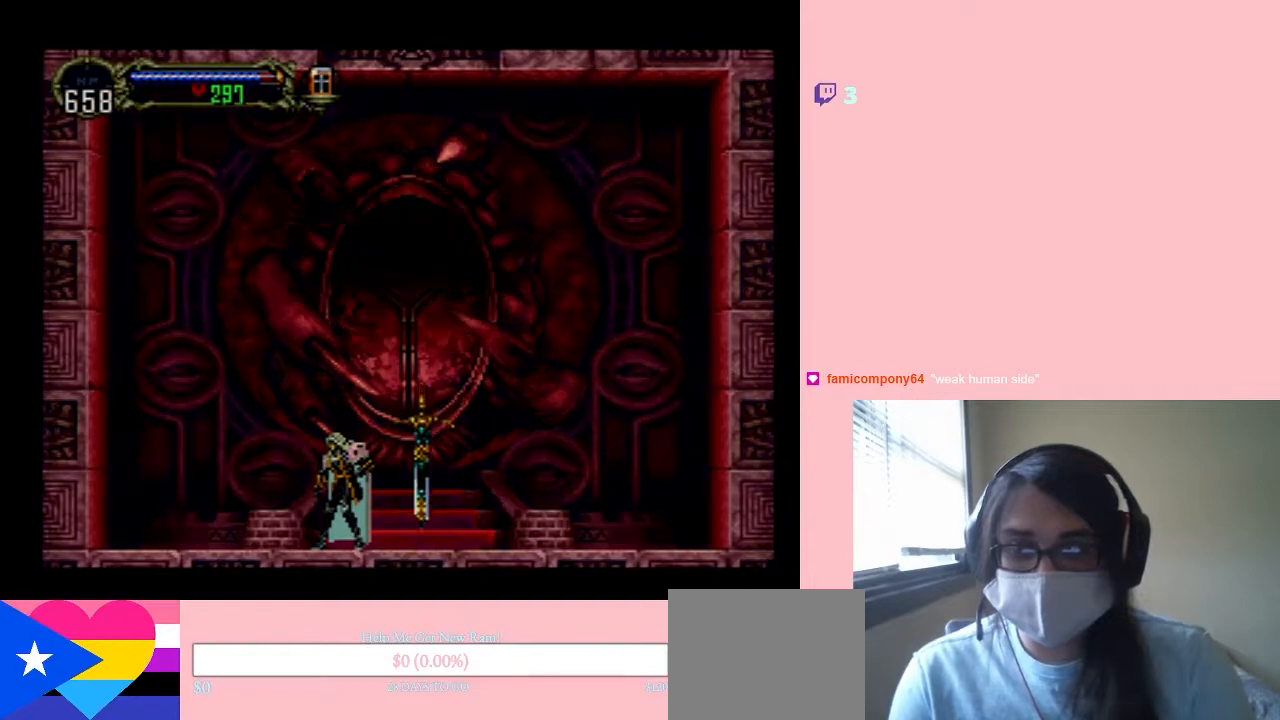
{"buttons": [], "left_stick": "center", "right_stick": "center", "events": []}
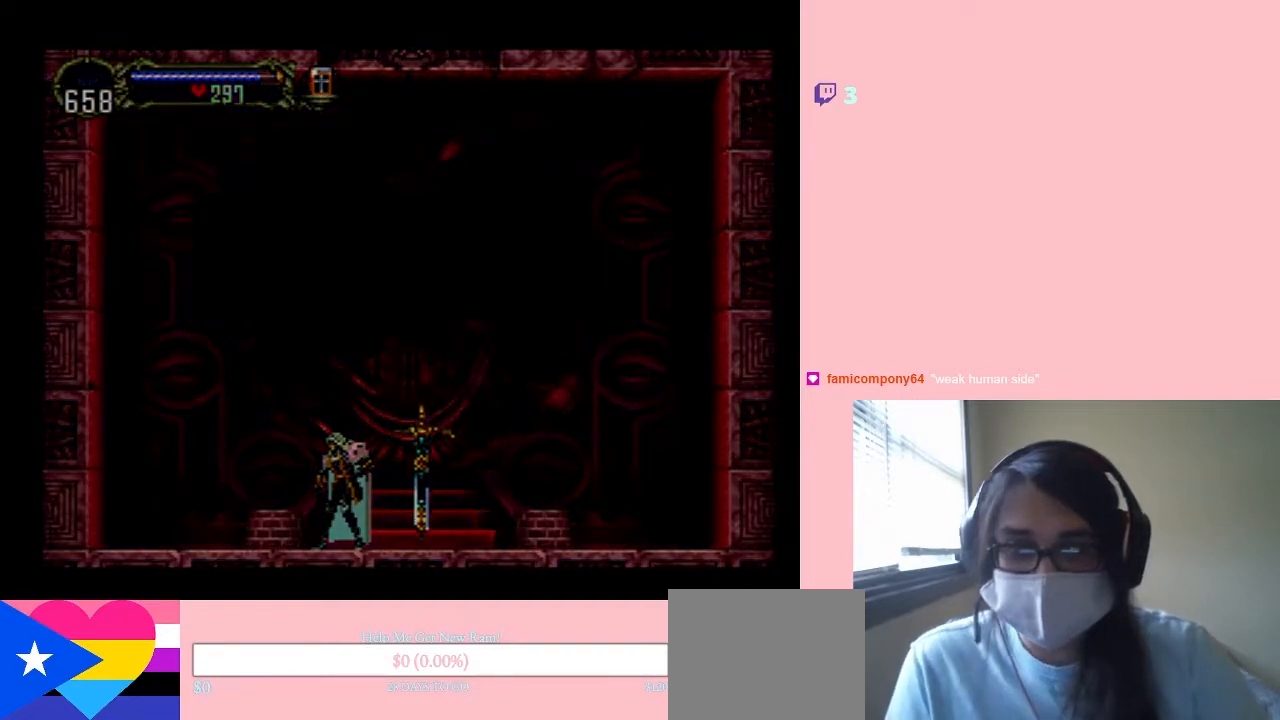
{"buttons": [], "left_stick": "center", "right_stick": "center", "events": []}
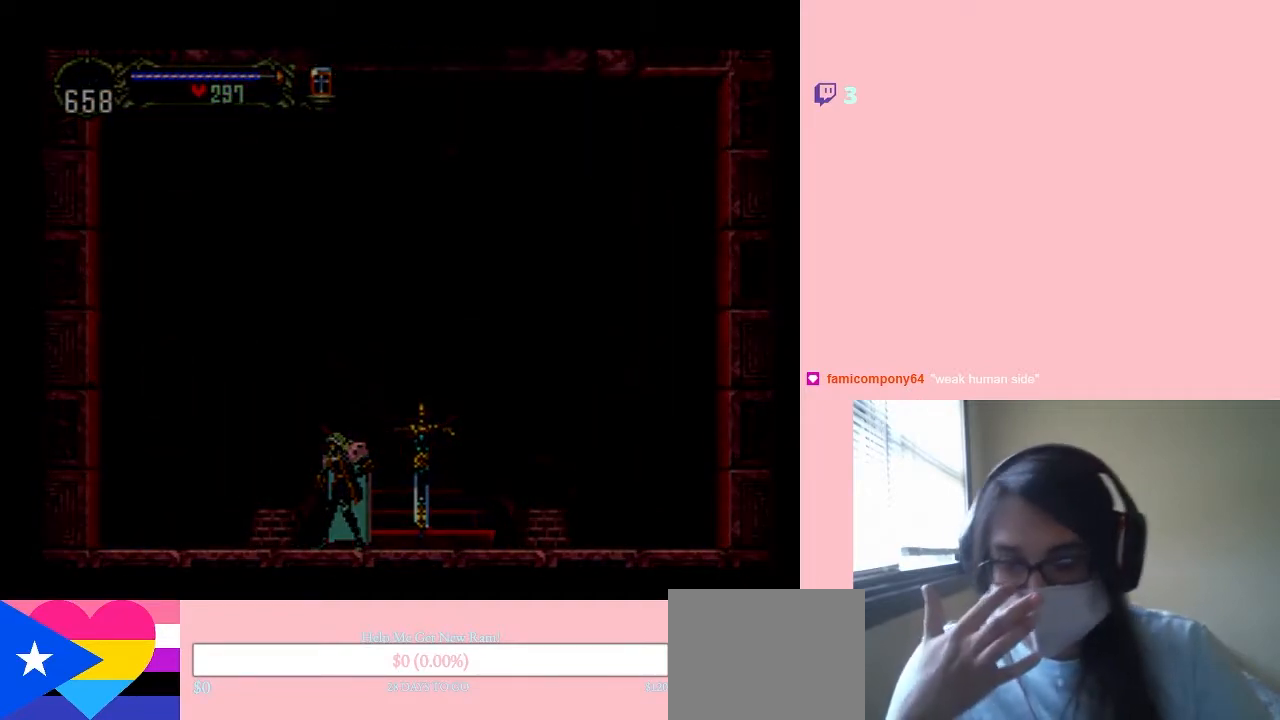
{"buttons": [], "left_stick": "center", "right_stick": "center", "events": []}
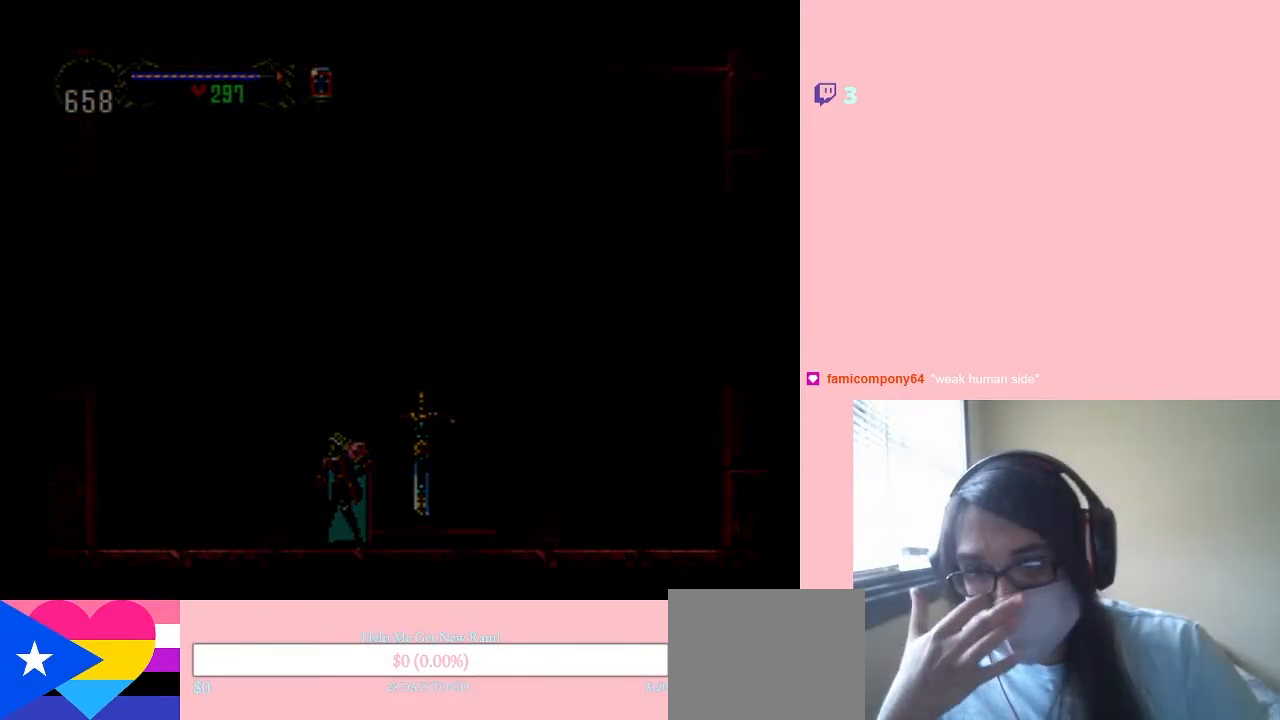
{"buttons": [], "left_stick": "center", "right_stick": "center", "events": []}
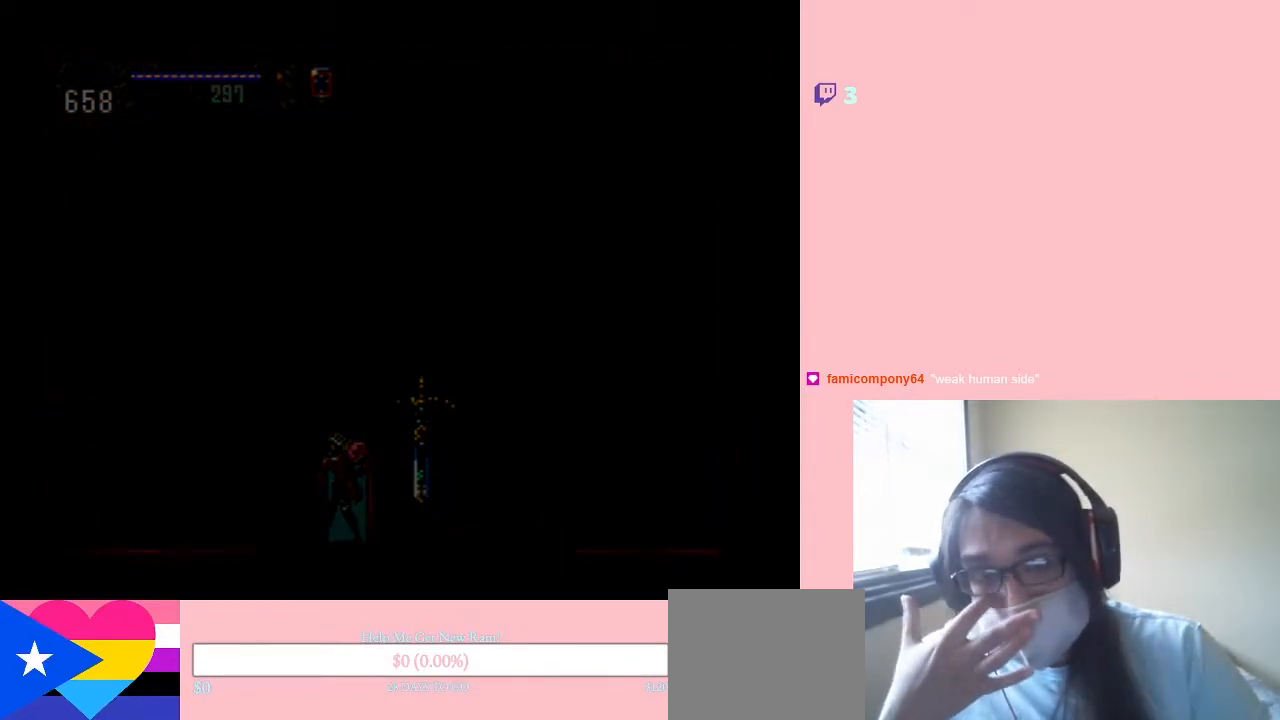
{"buttons": [], "left_stick": "center", "right_stick": "center", "events": []}
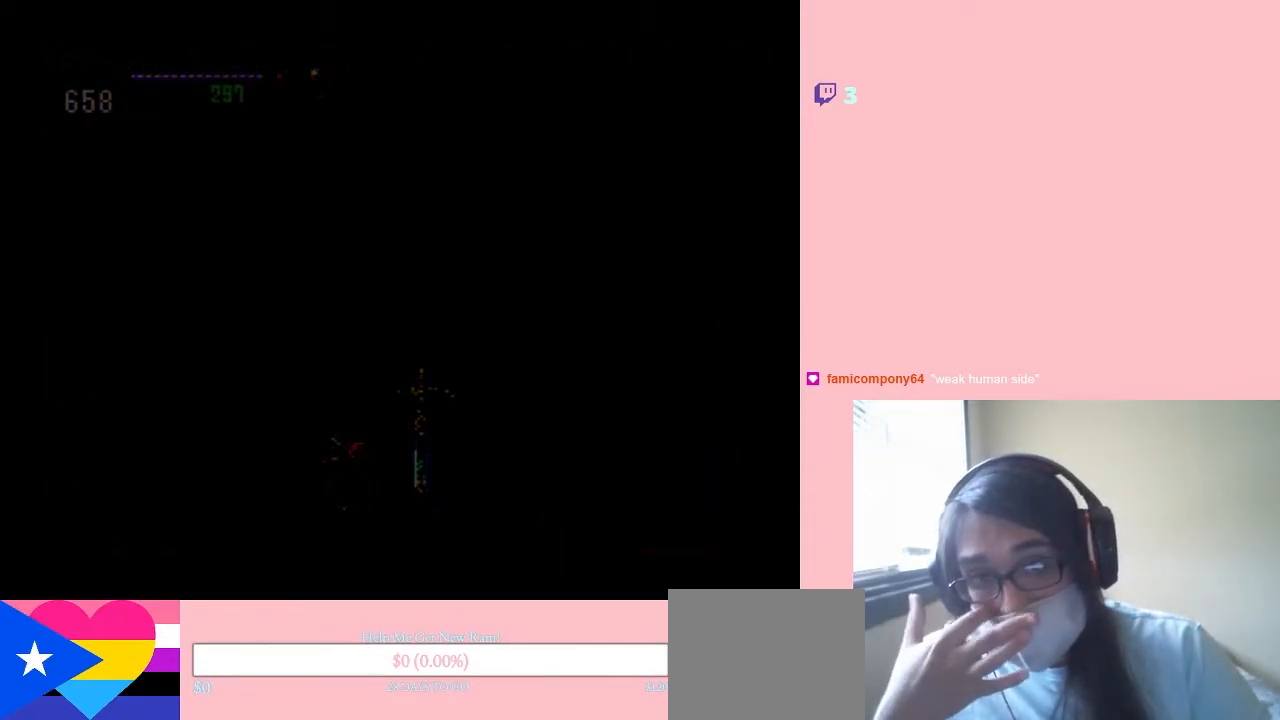
{"buttons": [], "left_stick": "center", "right_stick": "center", "events": []}
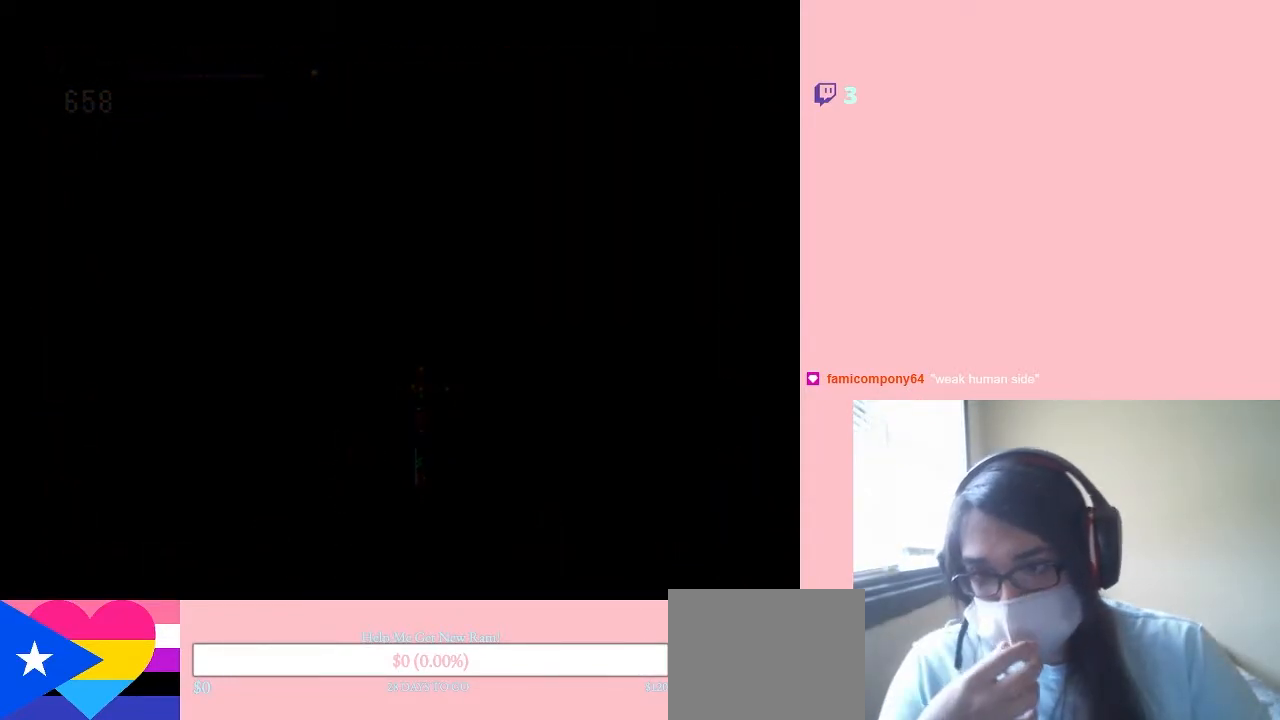
{"buttons": [], "left_stick": "center", "right_stick": "center", "events": []}